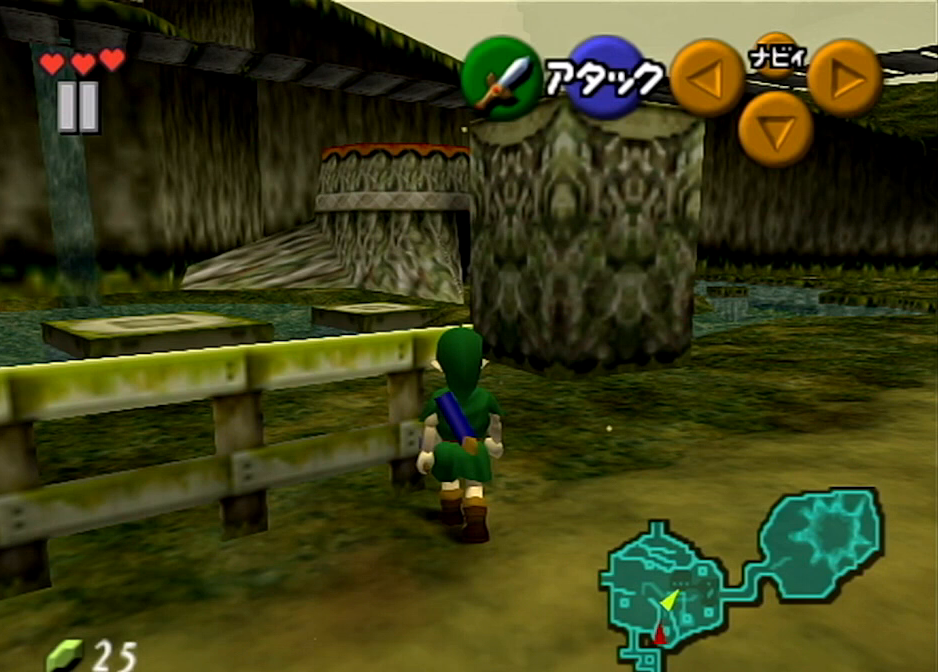
Gameplay with a controller (Nintendo layout); each line is a JSON object with the inputs held at the frame after it. "events" lists button and stick changes between this image and that frame as [ms after this image, input, new state], when the widget could be followed in between. Not read: L3 R3.
{"buttons": [], "left_stick": "up-left", "right_stick": "center", "events": [[267, "left_stick", "up-left"]]}
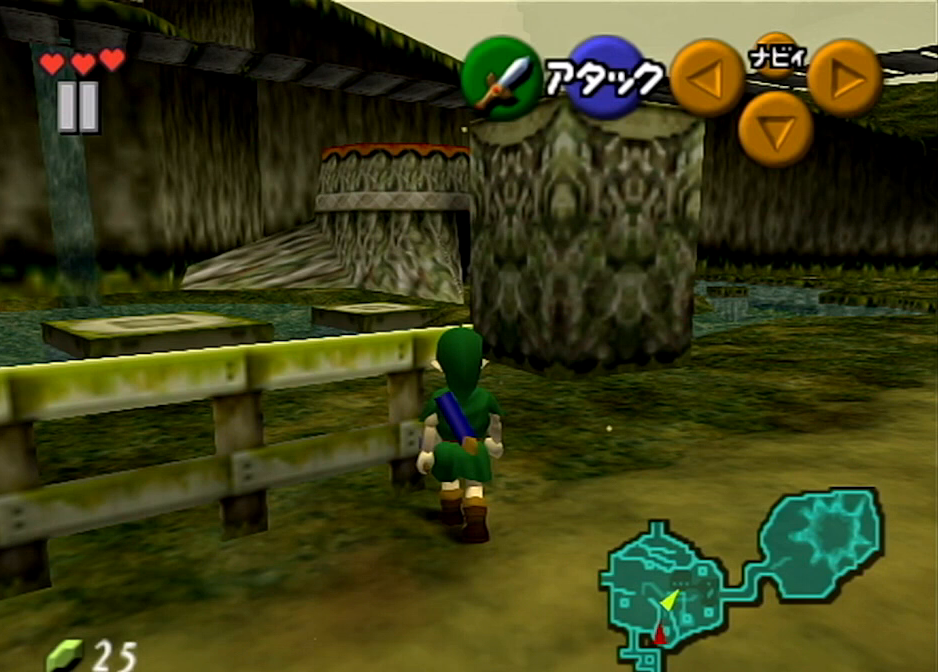
{"buttons": [], "left_stick": "up-left", "right_stick": "center", "events": []}
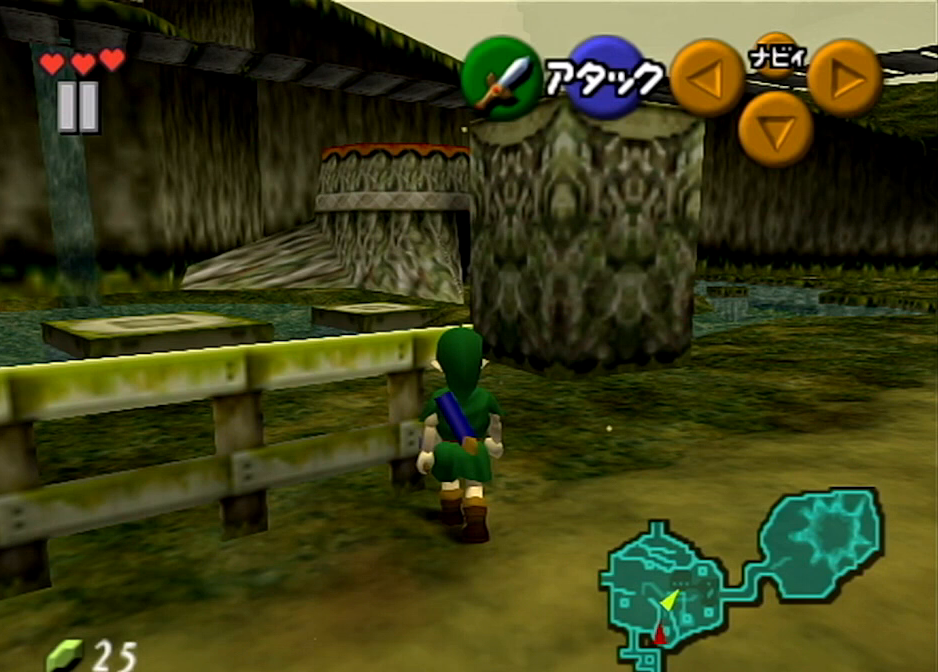
{"buttons": [], "left_stick": "up-left", "right_stick": "center", "events": []}
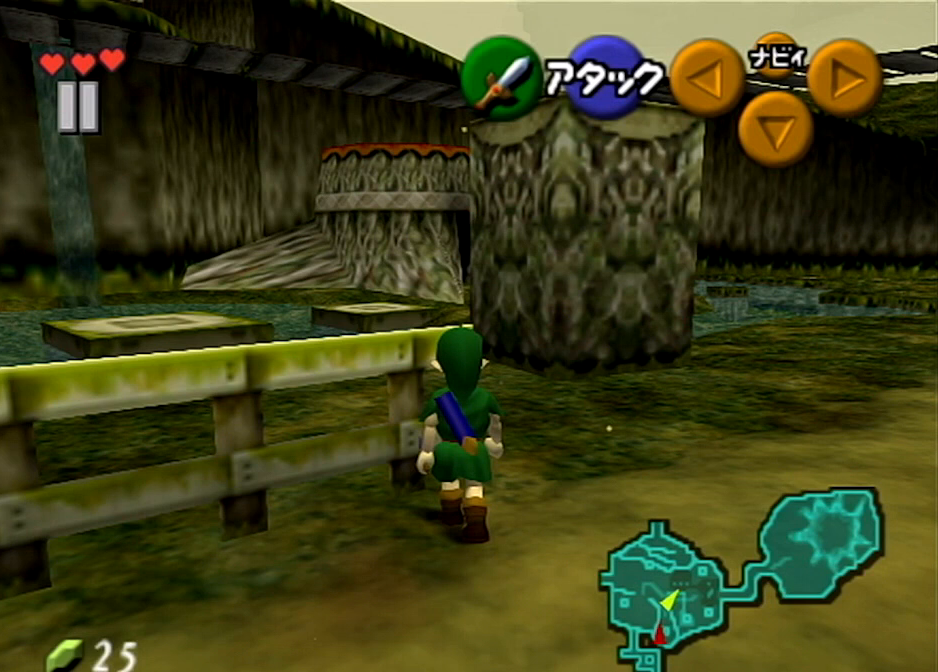
{"buttons": [], "left_stick": "up-left", "right_stick": "center", "events": []}
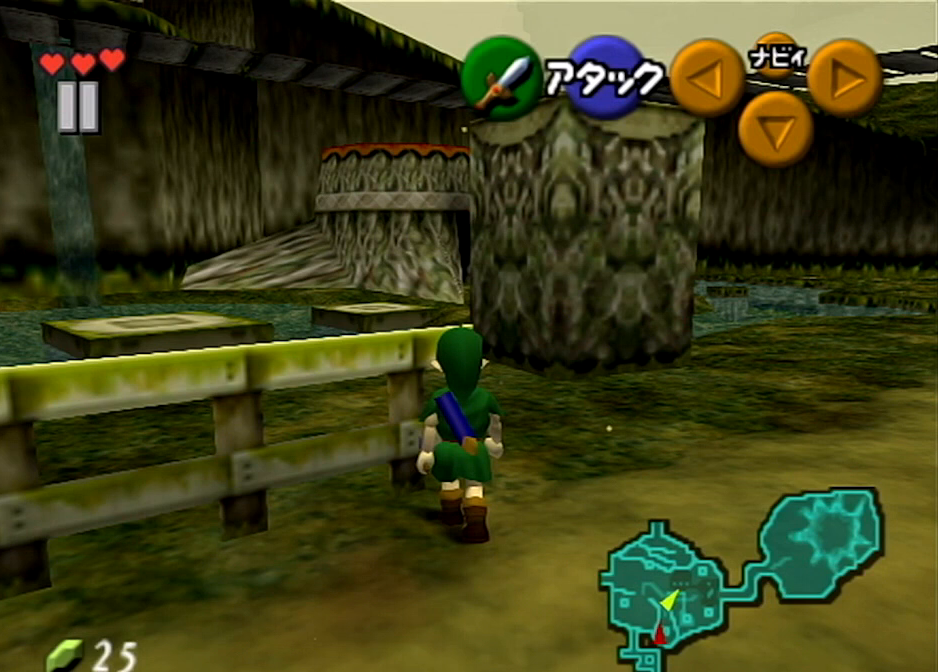
{"buttons": [], "left_stick": "center", "right_stick": "center", "events": [[133, "left_stick", "center"]]}